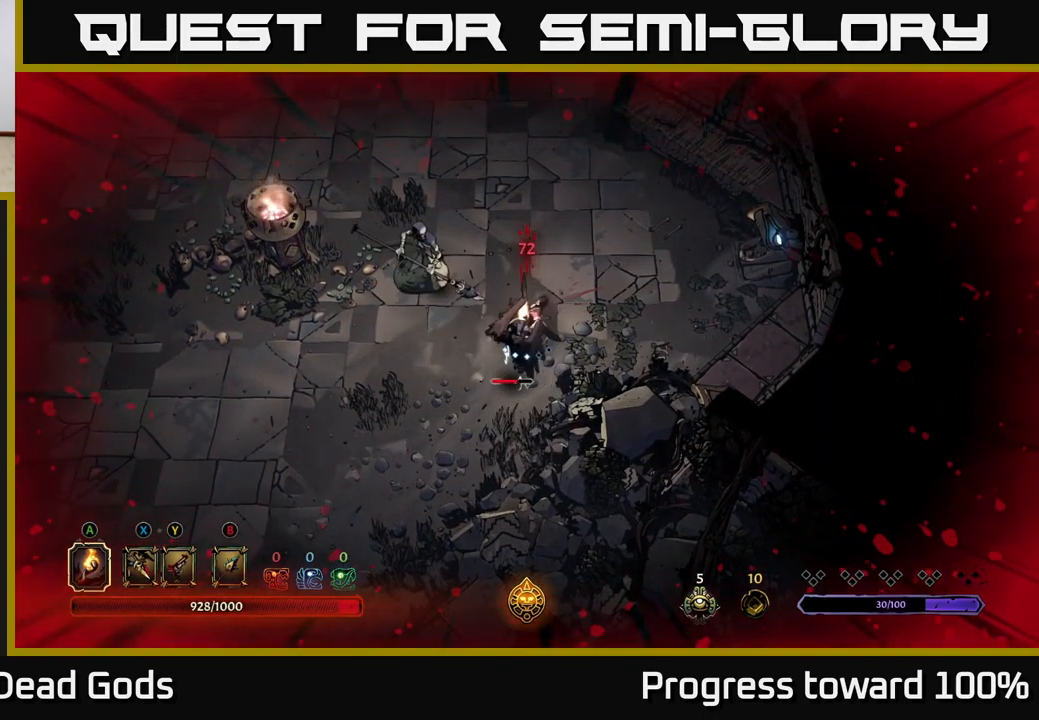
Gameplay with a controller (Xbox layout); each line is a JSON object with the inputs held at the frame after it. "events" lists button and stick changes between this image and that frame as [ms after this image, input, new state], when the widget could be followed in between. Not read: L3 R3.
{"buttons": [], "left_stick": "up-left", "right_stick": "center", "events": [[250, "X", "down"], [334, "X", "up"], [350, "left_stick", "up-left"], [434, "X", "down"], [500, "X", "up"]]}
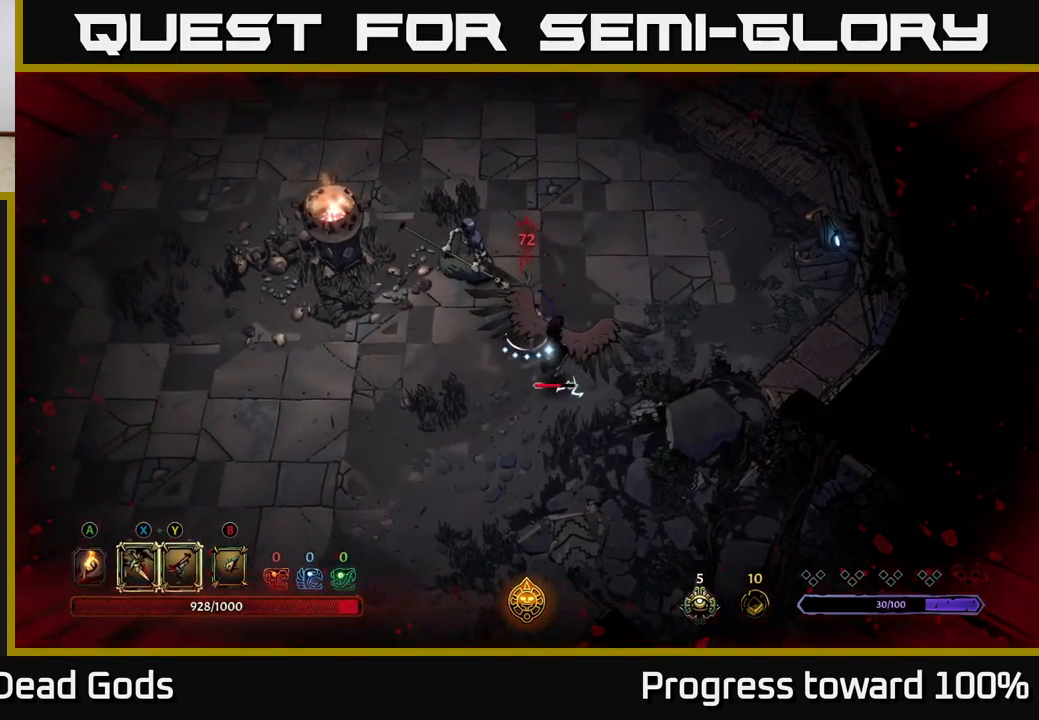
{"buttons": [], "left_stick": "up-left", "right_stick": "center", "events": [[117, "X", "down"], [200, "X", "up"], [367, "X", "down"], [467, "X", "up"]]}
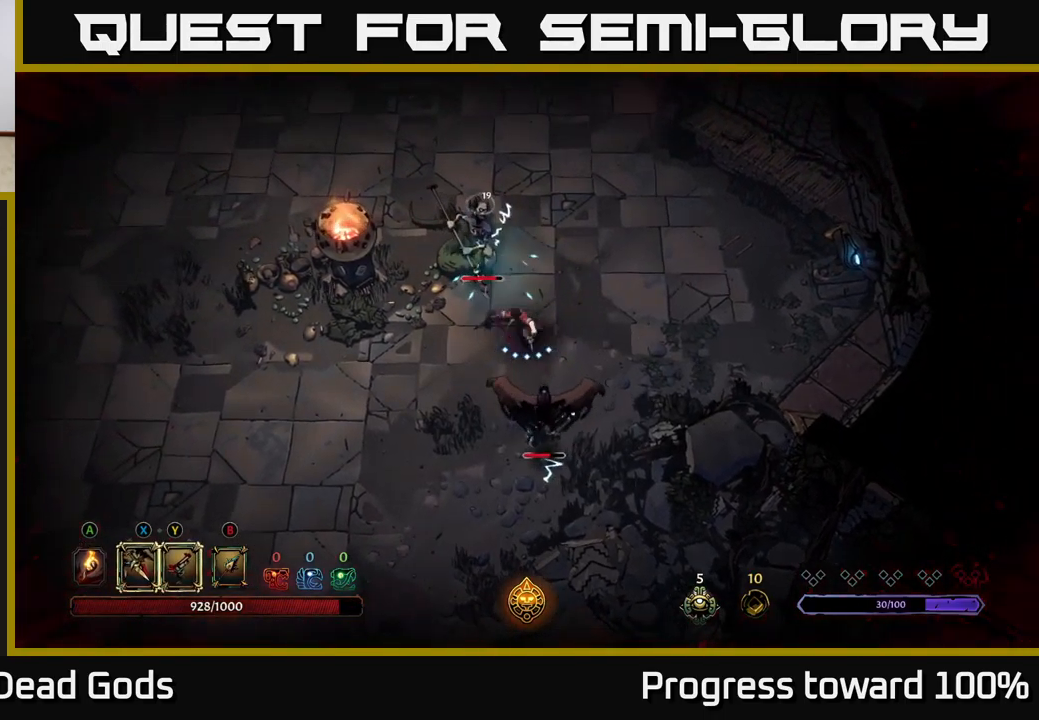
{"buttons": [], "left_stick": "up-left", "right_stick": "center", "events": [[217, "X", "down"], [350, "X", "up"]]}
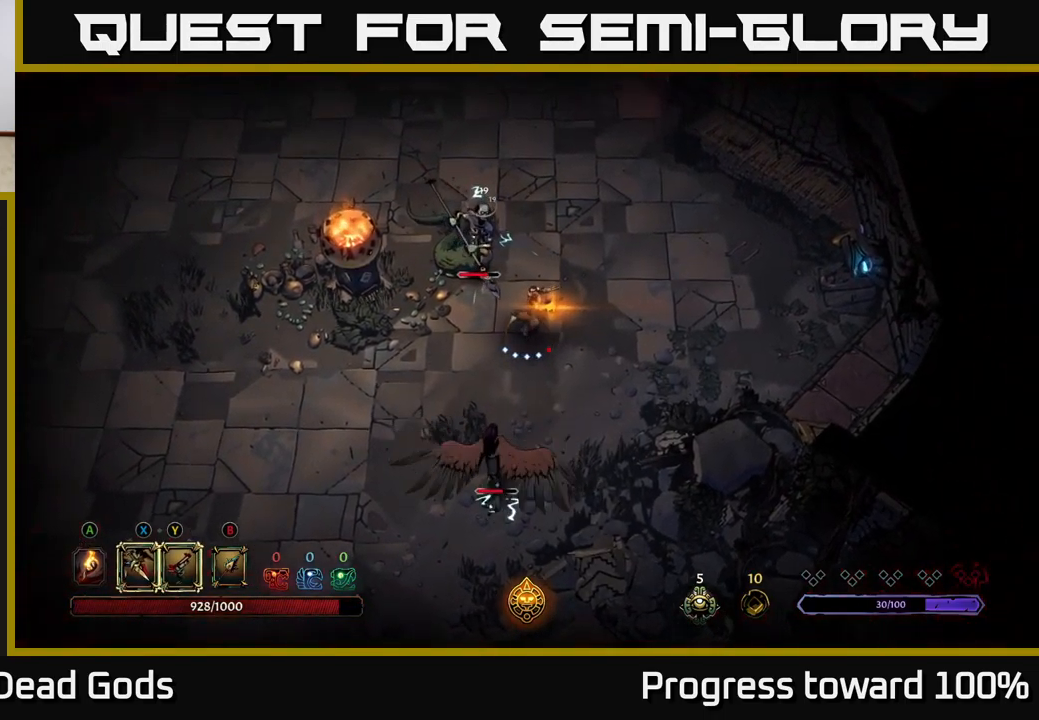
{"buttons": [], "left_stick": "center", "right_stick": "center", "events": [[34, "left_stick", "center"]]}
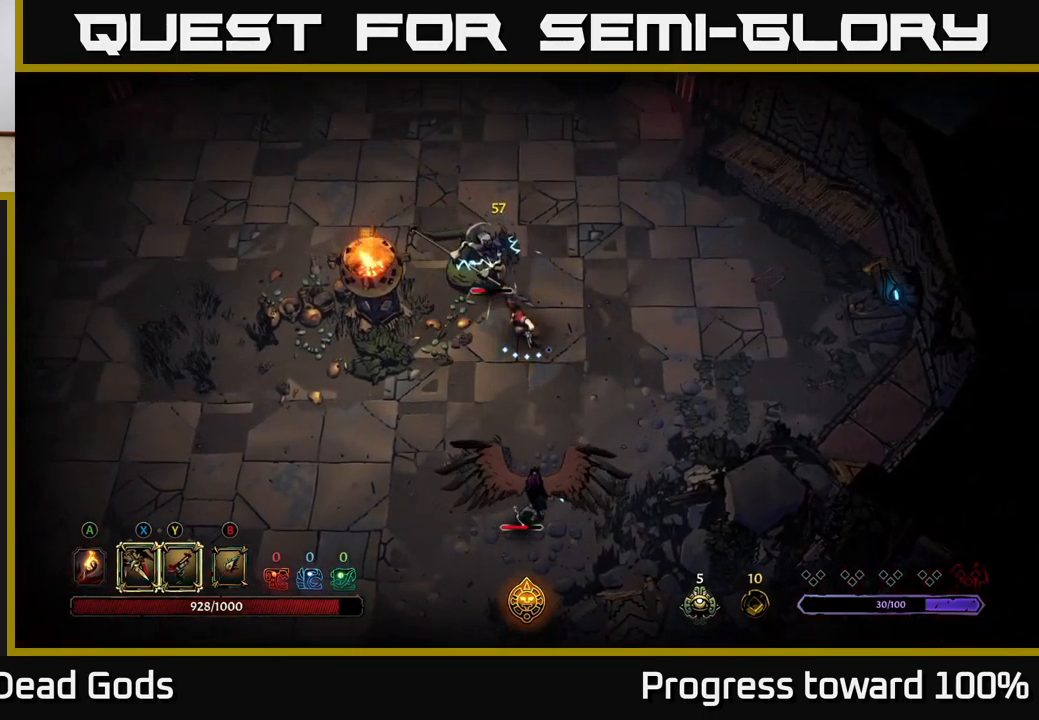
{"buttons": [], "left_stick": "up-left", "right_stick": "center", "events": [[400, "X", "down"], [417, "left_stick", "up"], [467, "left_stick", "up-left"], [484, "X", "up"]]}
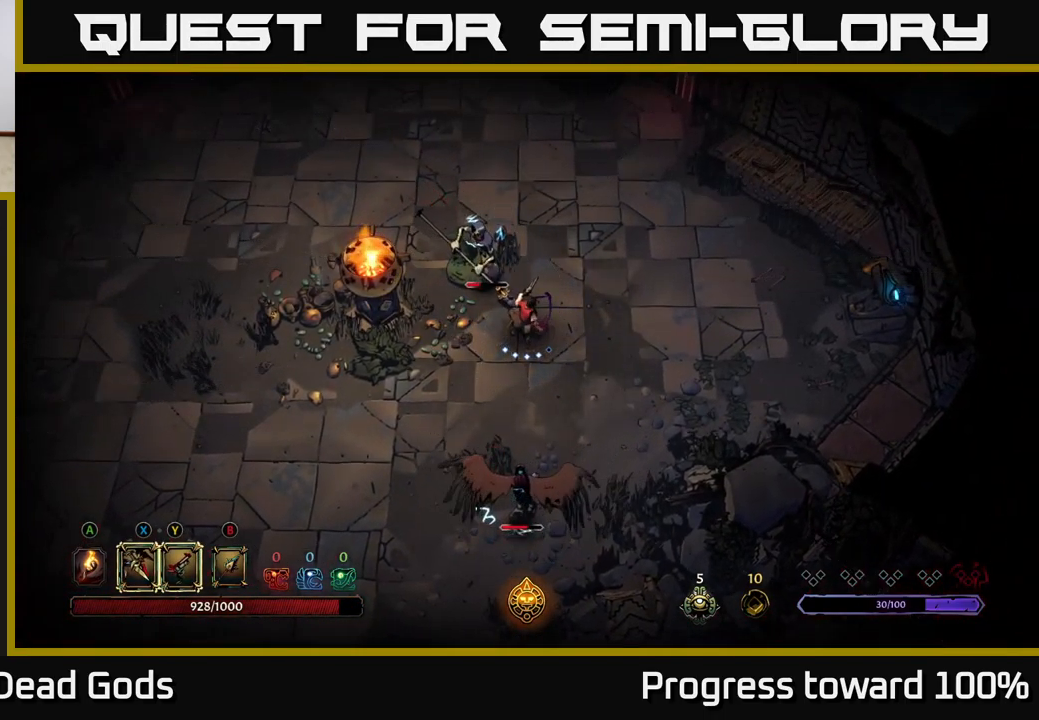
{"buttons": [], "left_stick": "center", "right_stick": "center", "events": [[67, "X", "down"], [150, "X", "up"], [267, "X", "down"], [384, "X", "up"], [417, "left_stick", "center"]]}
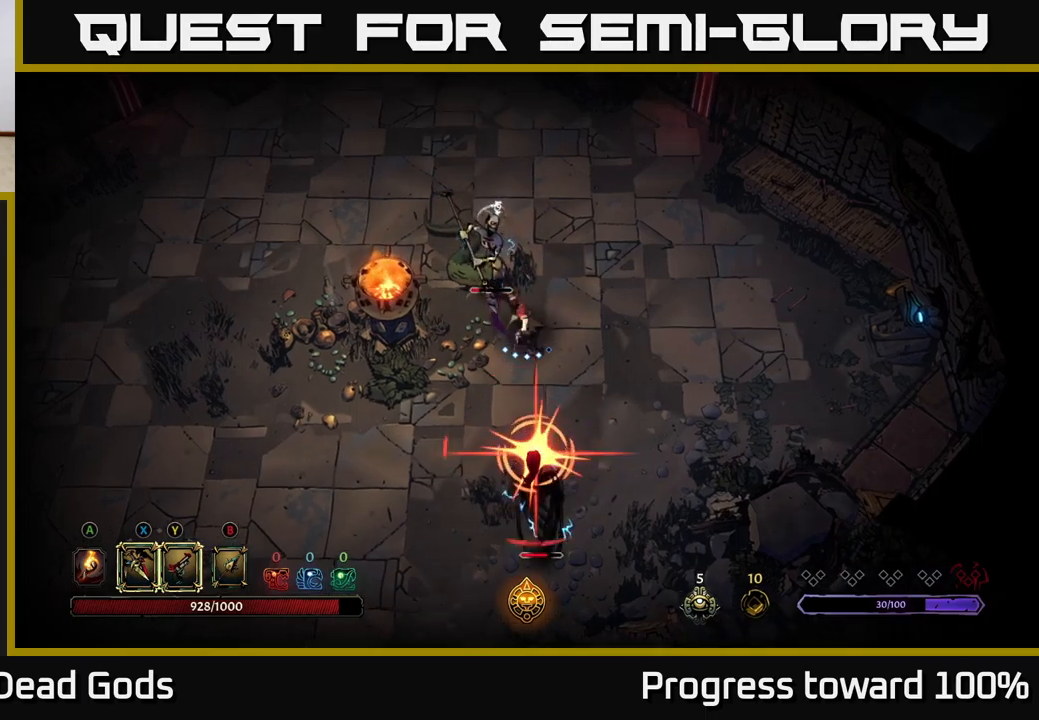
{"buttons": ["R2"], "left_stick": "right", "right_stick": "center", "events": [[433, "left_stick", "right"], [483, "R2", "down"]]}
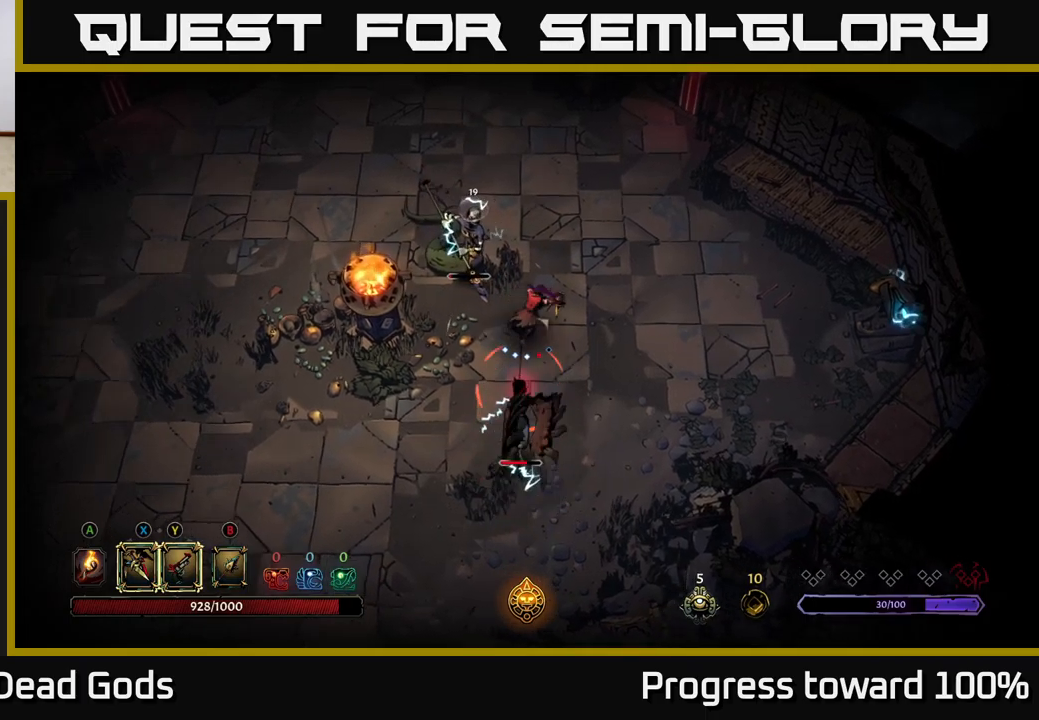
{"buttons": [], "left_stick": "left", "right_stick": "center", "events": [[133, "R2", "up"], [183, "left_stick", "left"]]}
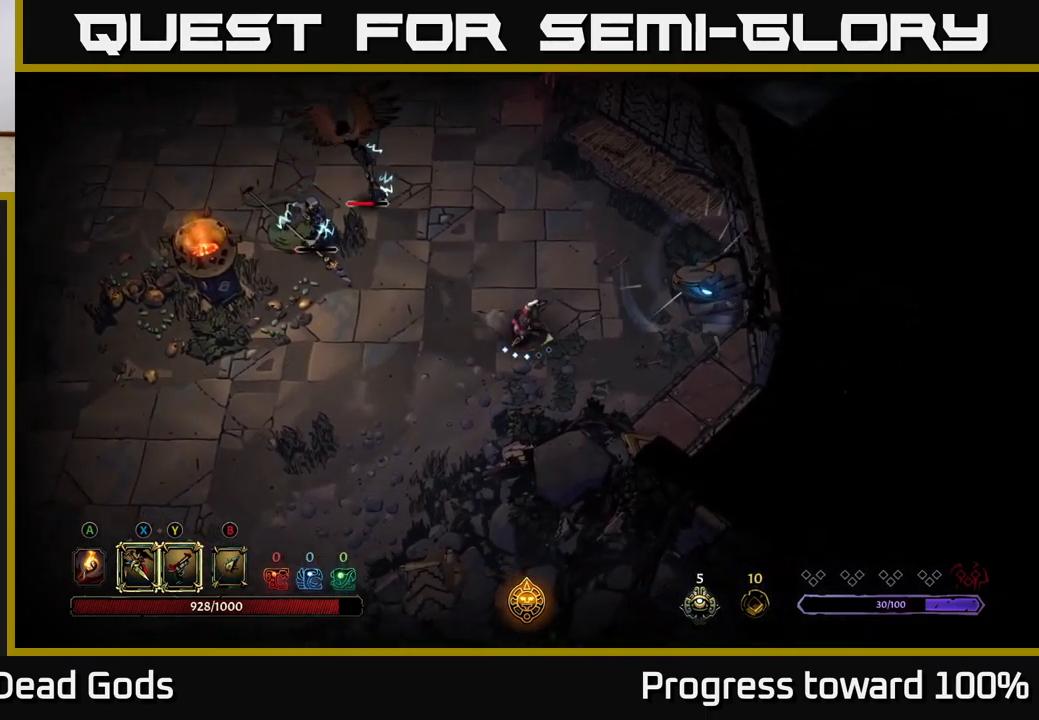
{"buttons": [], "left_stick": "left", "right_stick": "center", "events": []}
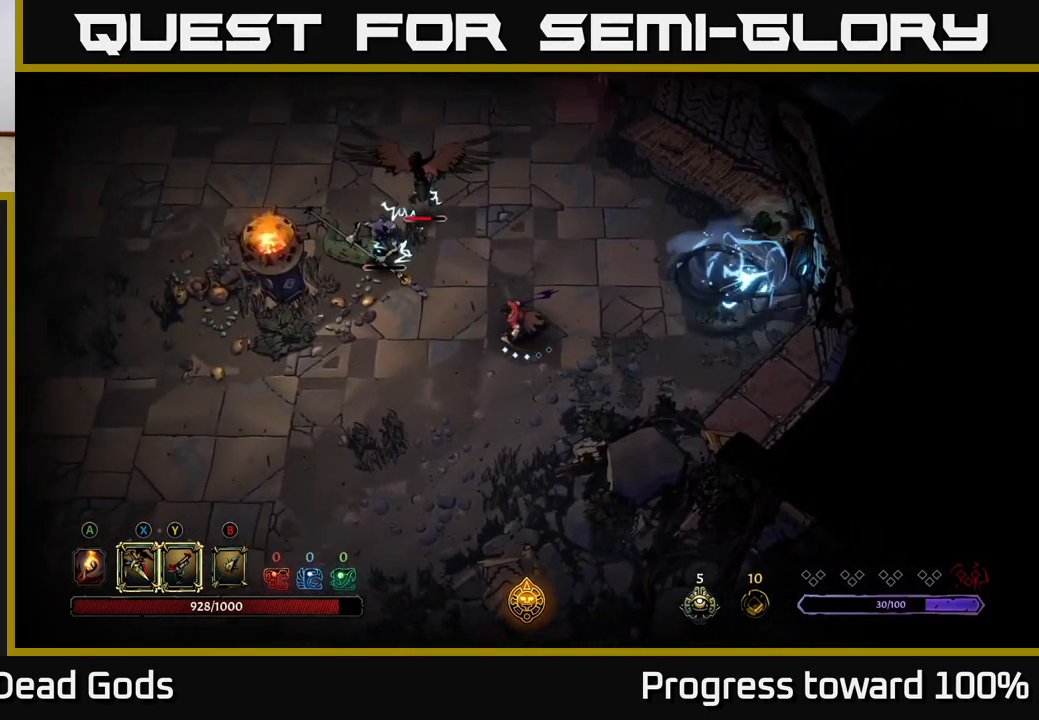
{"buttons": [], "left_stick": "down-left", "right_stick": "center", "events": [[33, "left_stick", "down-left"]]}
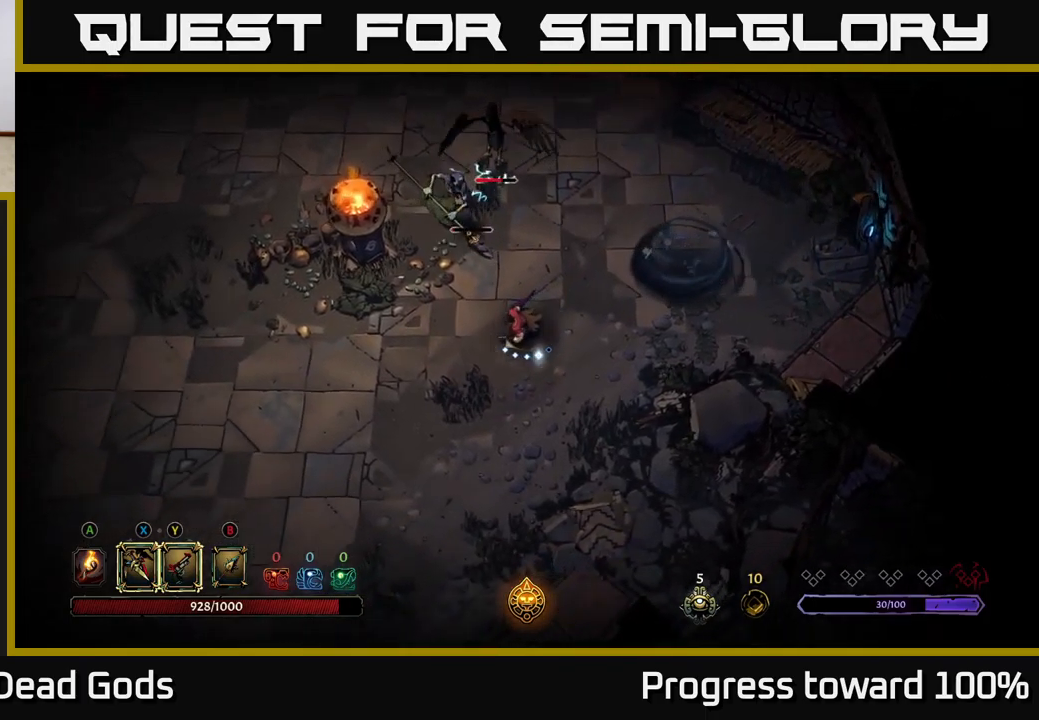
{"buttons": ["R2"], "left_stick": "up", "right_stick": "center", "events": [[67, "left_stick", "left"], [283, "left_stick", "up-left"], [467, "R2", "down"], [467, "left_stick", "up"]]}
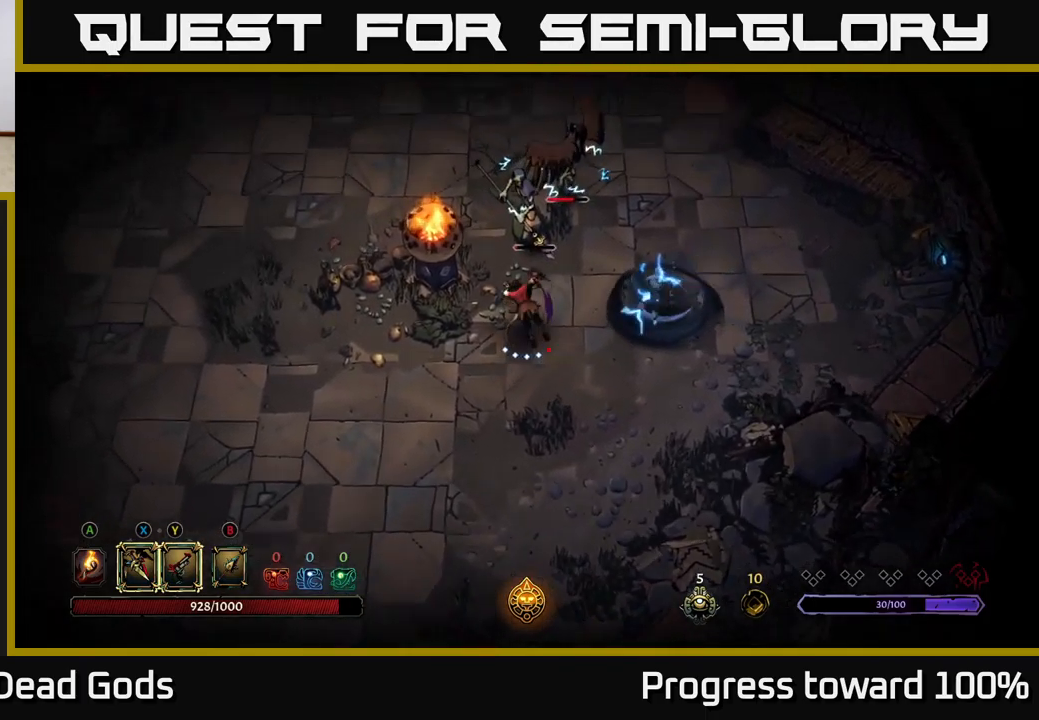
{"buttons": ["X"], "left_stick": "right", "right_stick": "center", "events": [[300, "R2", "up"], [417, "left_stick", "right"], [467, "X", "down"]]}
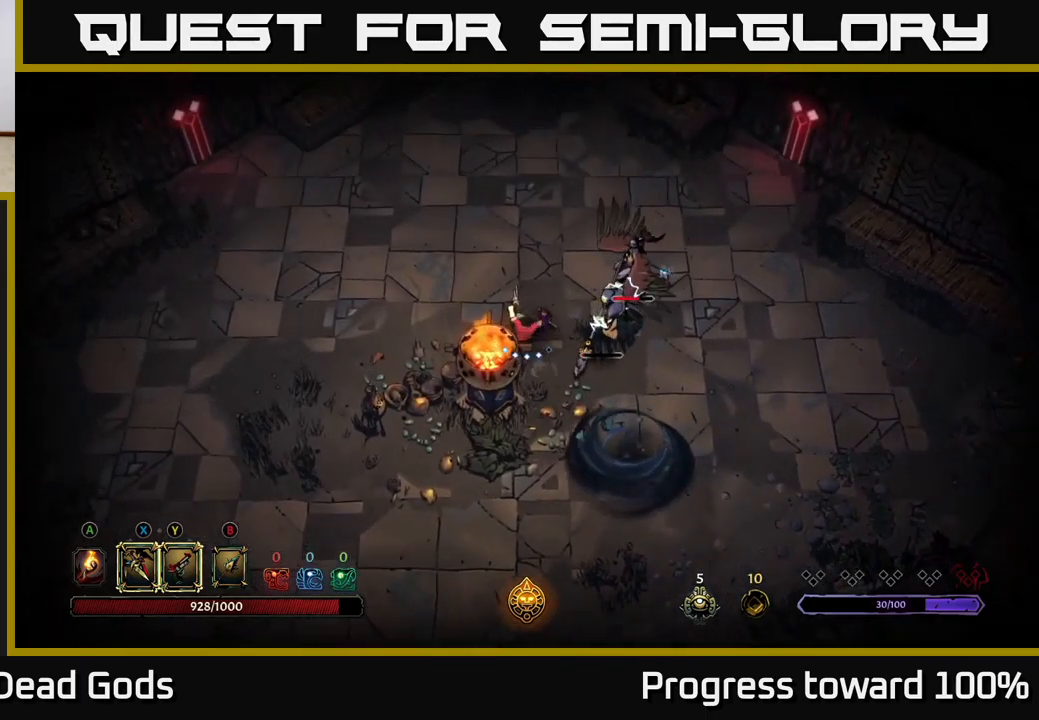
{"buttons": ["X"], "left_stick": "right", "right_stick": "center", "events": [[50, "X", "up"], [150, "X", "down"], [233, "X", "up"], [450, "X", "down"]]}
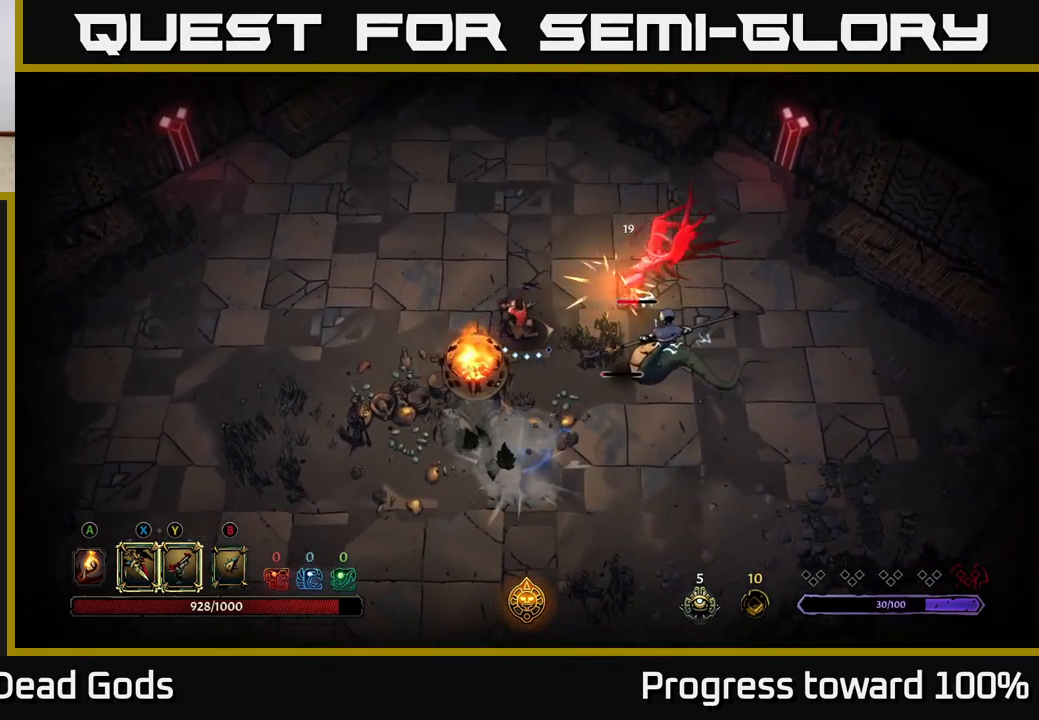
{"buttons": [], "left_stick": "right", "right_stick": "center", "events": [[33, "left_stick", "up-right"], [83, "X", "up"], [217, "left_stick", "right"], [350, "X", "down"], [467, "X", "up"]]}
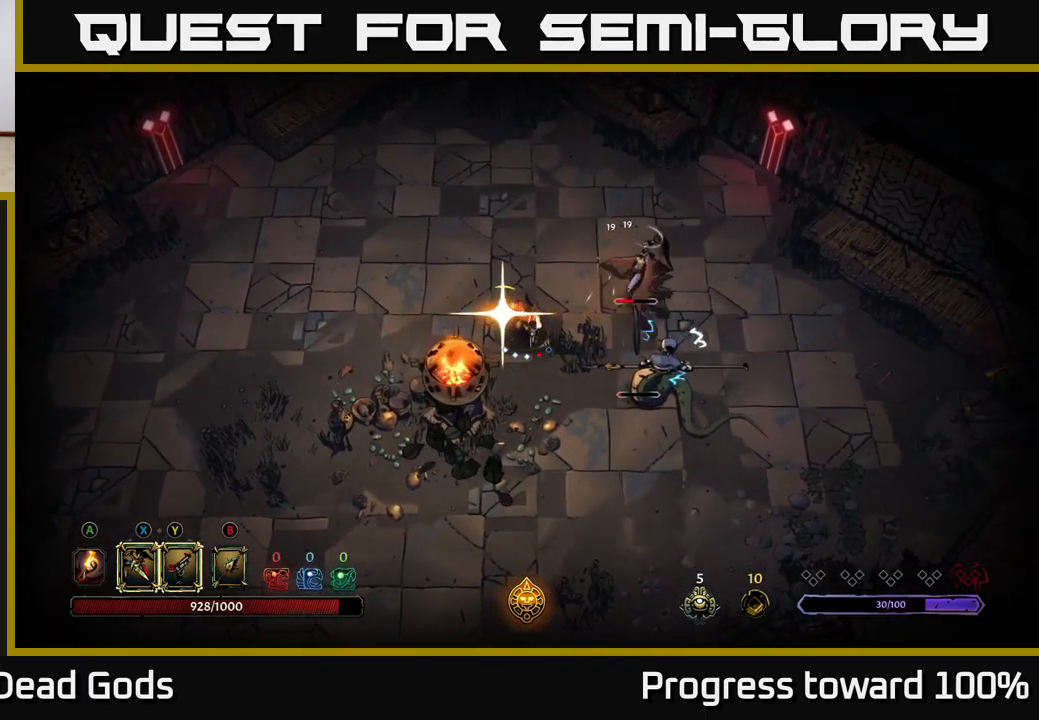
{"buttons": [], "left_stick": "center", "right_stick": "center", "events": [[383, "left_stick", "center"]]}
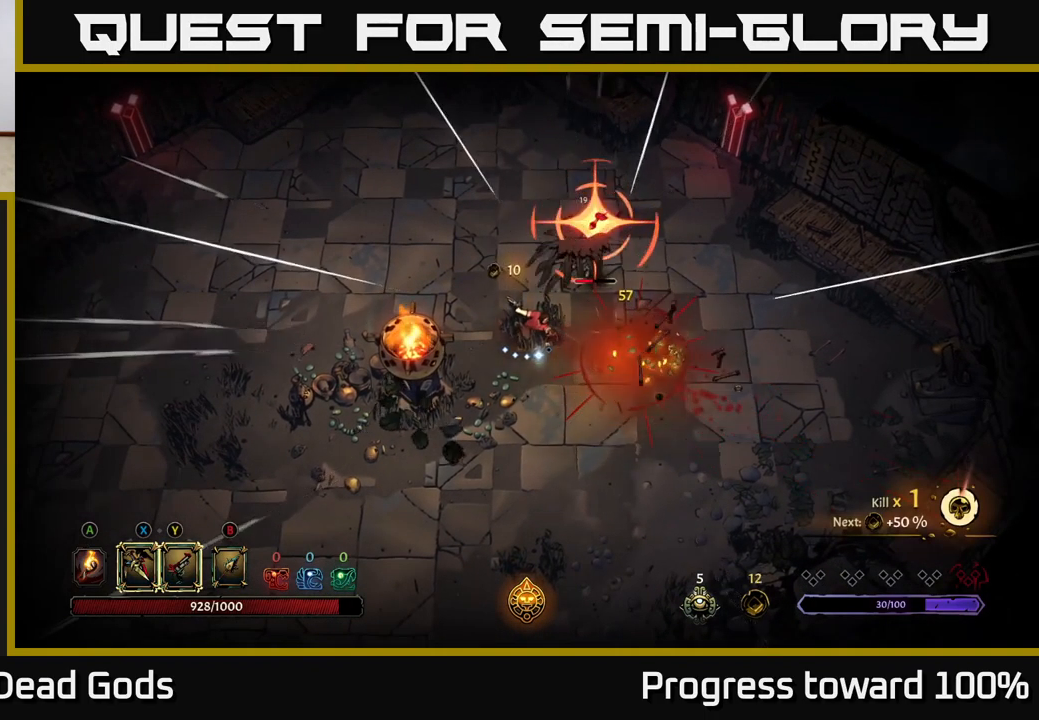
{"buttons": [], "left_stick": "right", "right_stick": "center", "events": [[150, "left_stick", "up-right"], [183, "Y", "down"], [267, "Y", "up"], [283, "left_stick", "right"], [350, "R2", "down"], [449, "R2", "up"]]}
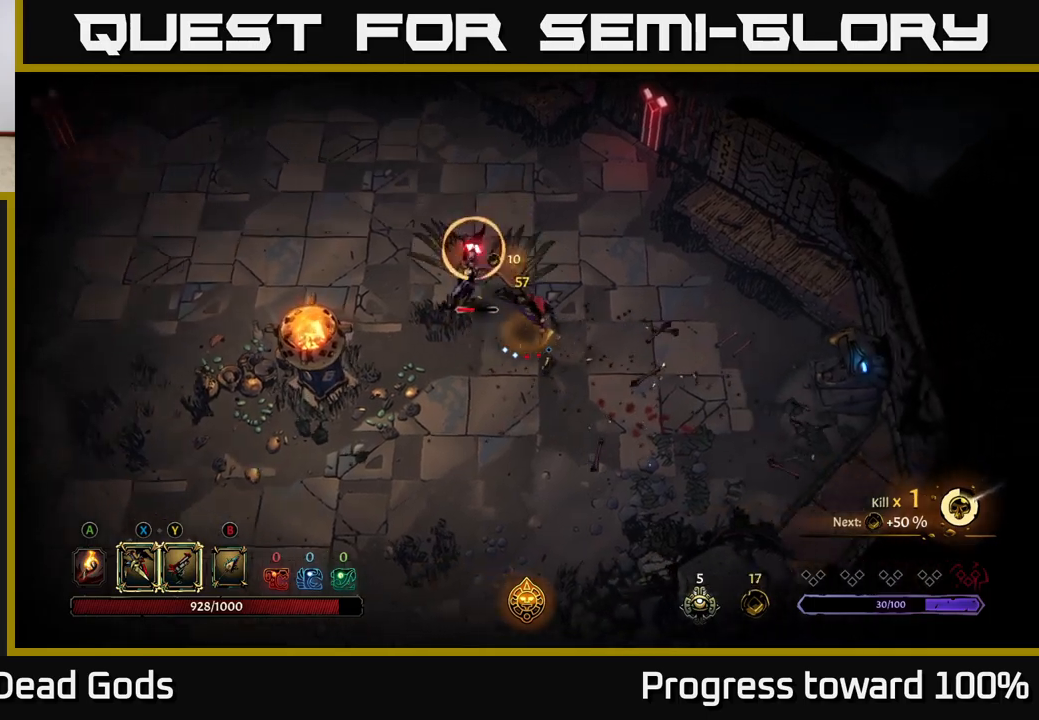
{"buttons": [], "left_stick": "left", "right_stick": "center", "events": [[33, "R2", "down"], [100, "R2", "up"], [217, "left_stick", "up-left"], [333, "left_stick", "left"]]}
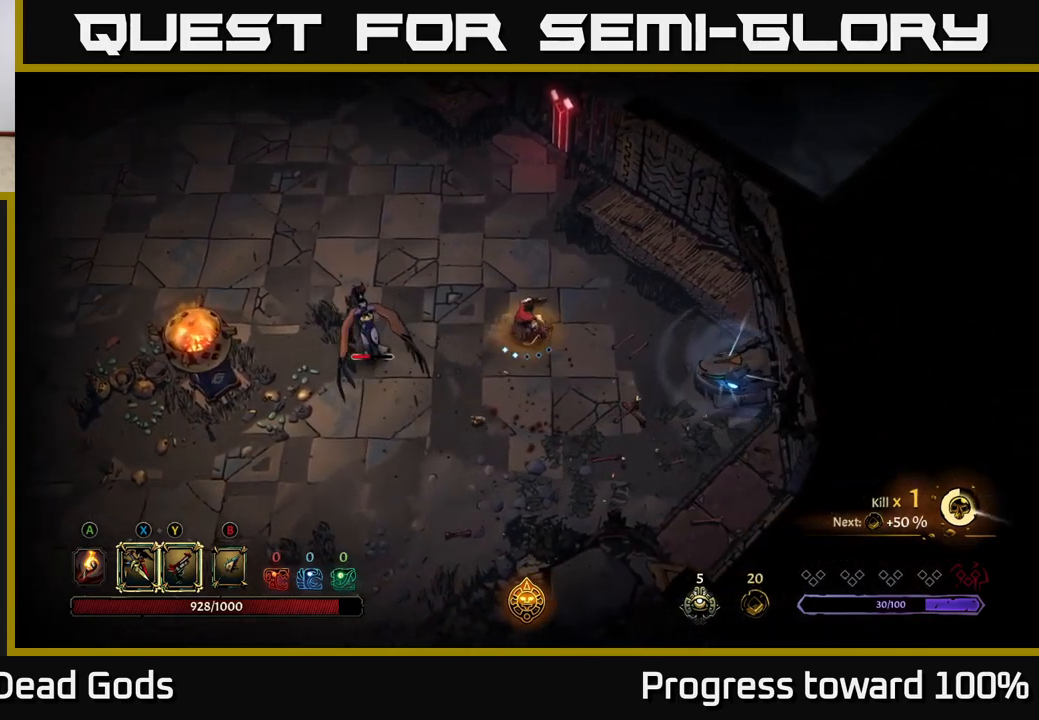
{"buttons": [], "left_stick": "up", "right_stick": "center", "events": [[250, "left_stick", "up-left"], [350, "left_stick", "up"]]}
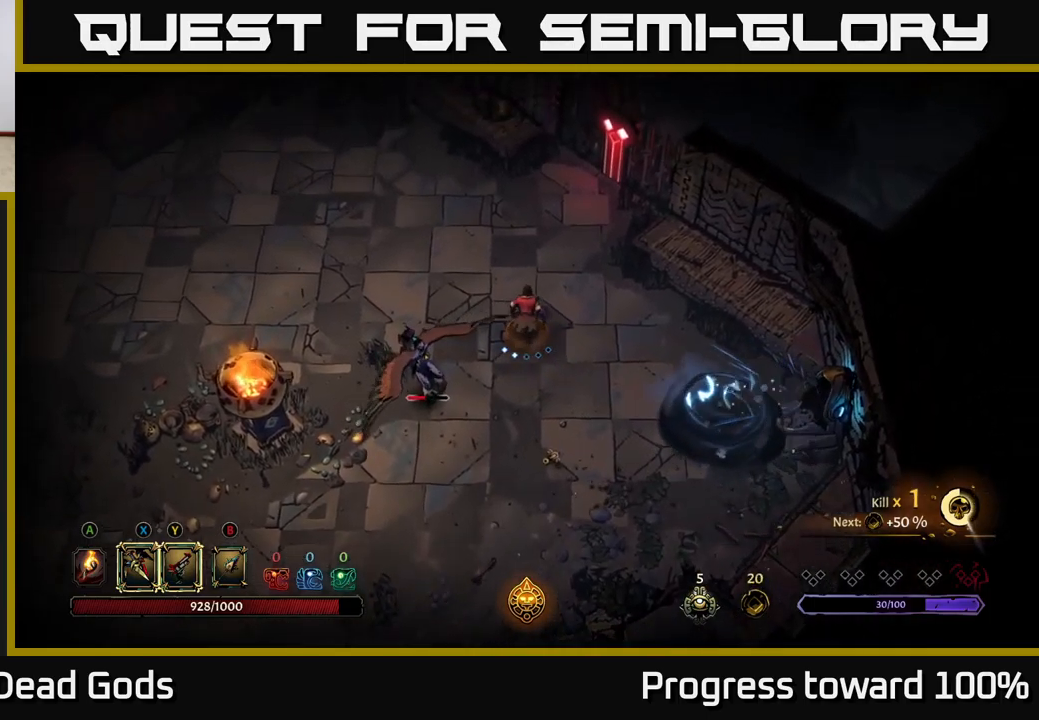
{"buttons": [], "left_stick": "left", "right_stick": "center", "events": [[83, "left_stick", "up-left"], [183, "left_stick", "left"]]}
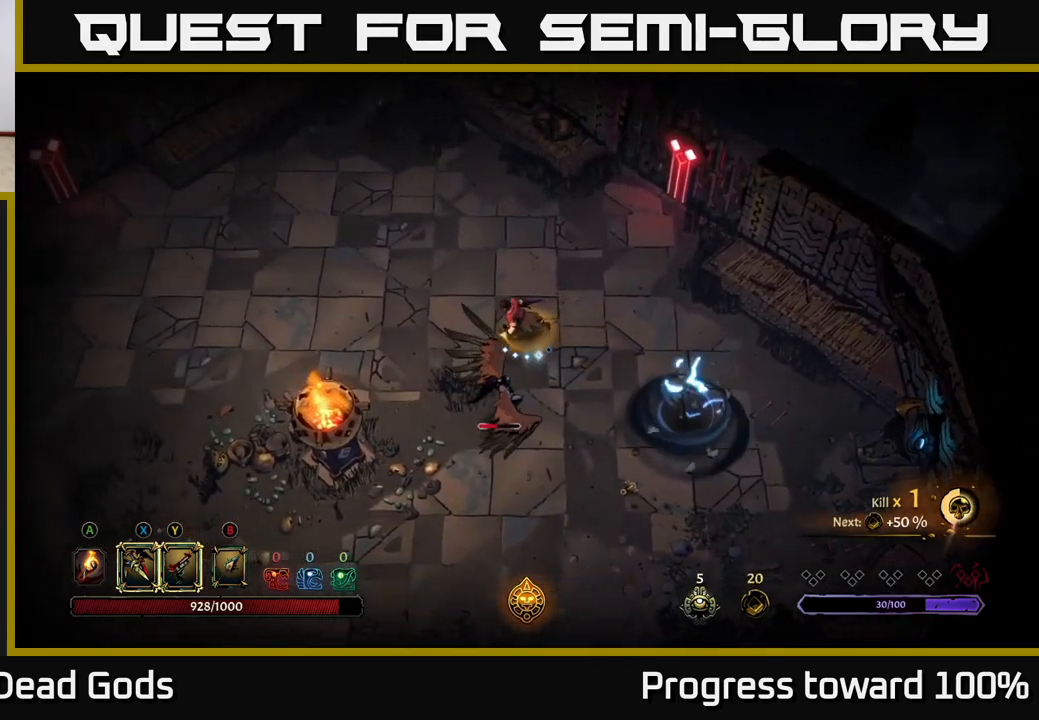
{"buttons": [], "left_stick": "down", "right_stick": "center", "events": [[50, "left_stick", "down-left"], [283, "R2", "down"], [300, "left_stick", "down"], [433, "R2", "up"]]}
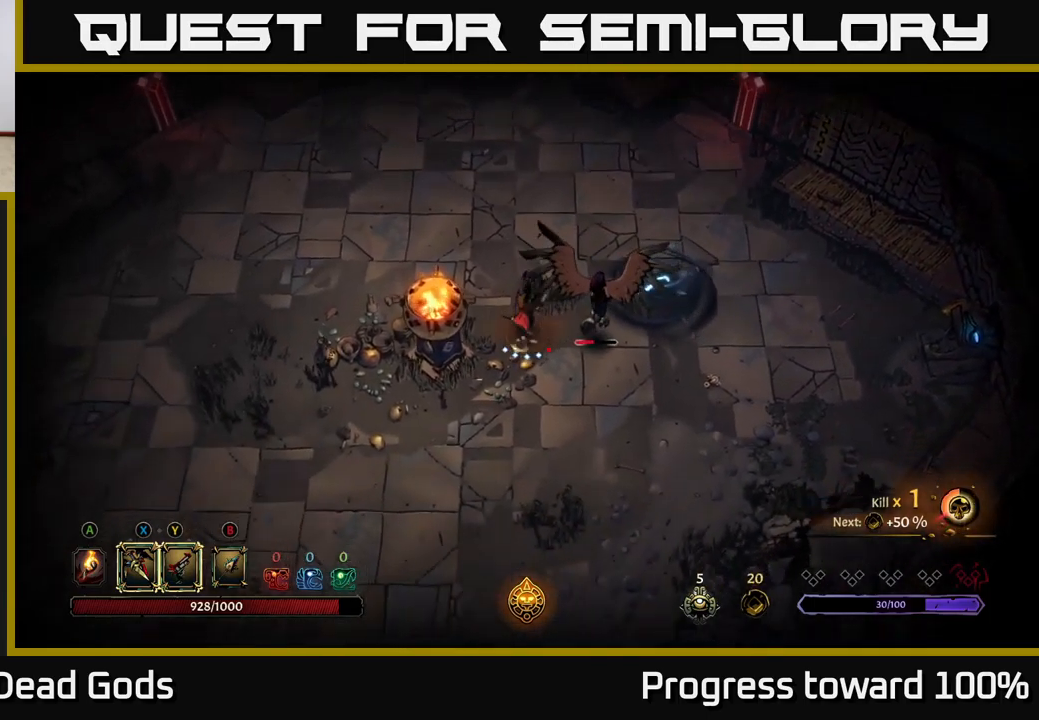
{"buttons": [], "left_stick": "right", "right_stick": "center", "events": [[83, "left_stick", "down-right"], [367, "left_stick", "right"]]}
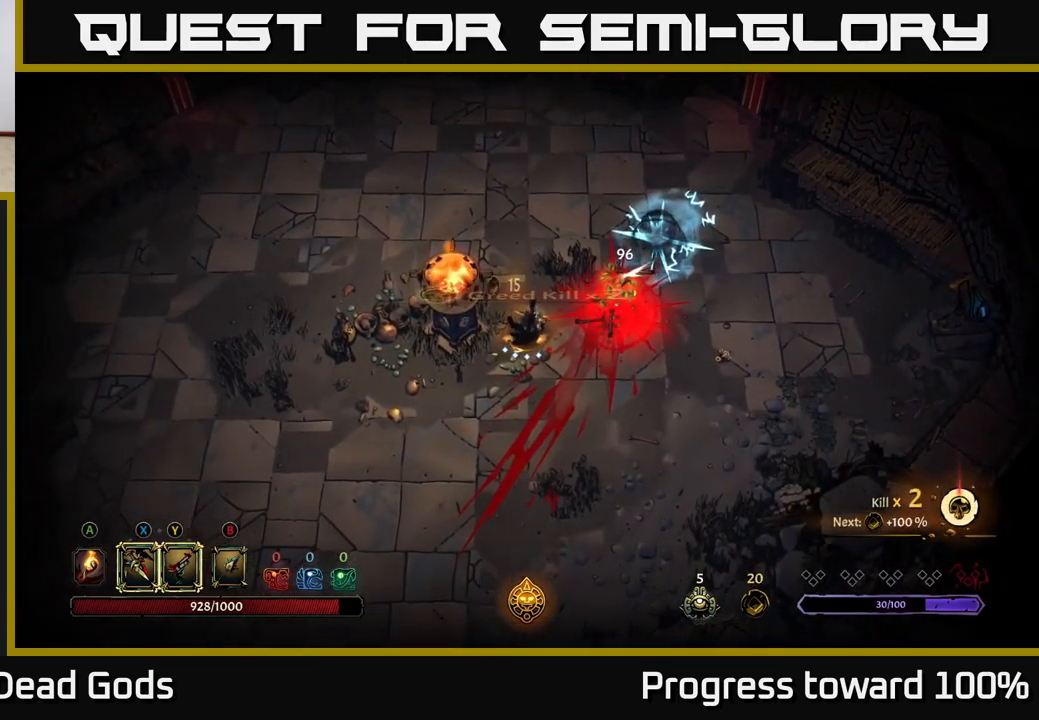
{"buttons": [], "left_stick": "right", "right_stick": "center", "events": []}
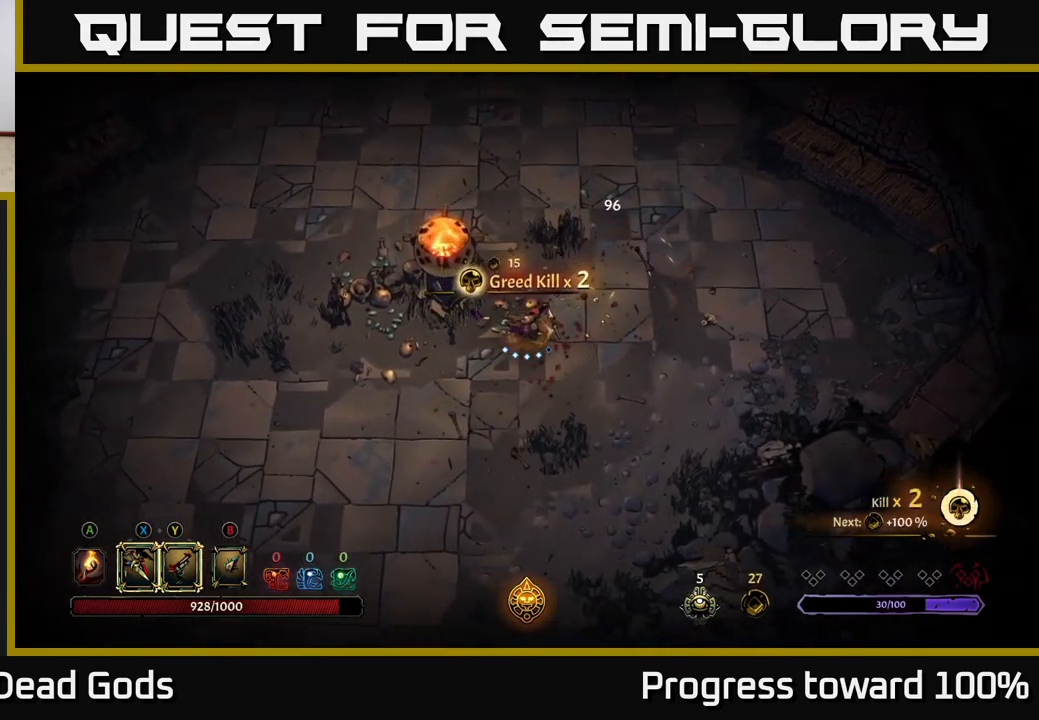
{"buttons": [], "left_stick": "up-left", "right_stick": "center", "events": [[250, "left_stick", "up-right"], [433, "left_stick", "up-left"]]}
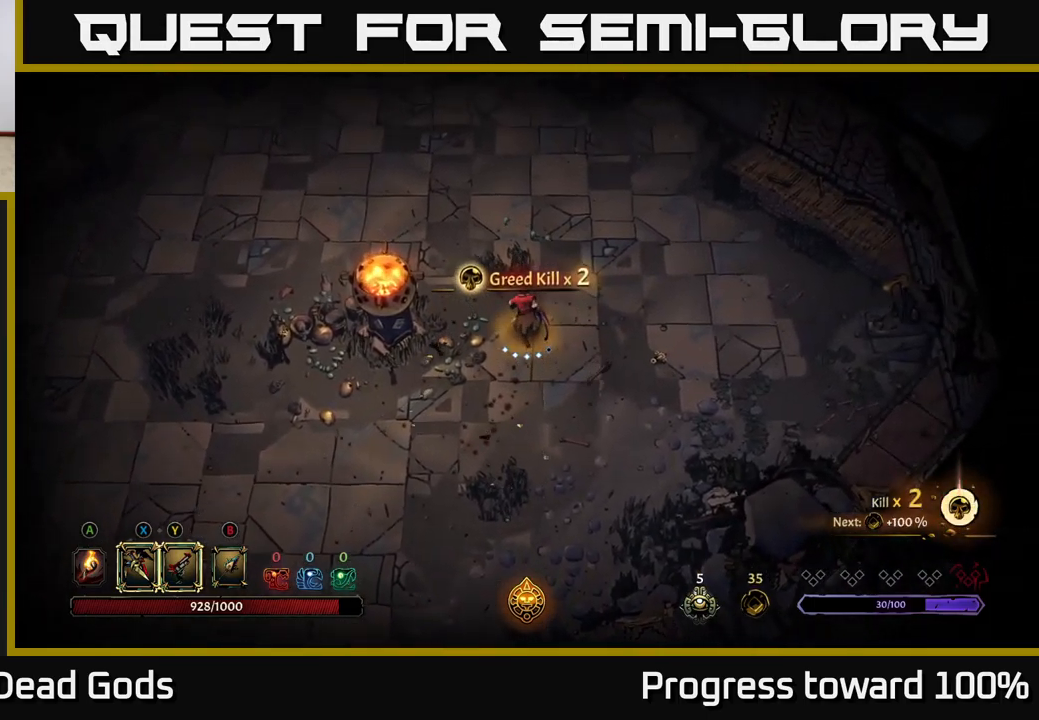
{"buttons": [], "left_stick": "up-left", "right_stick": "center", "events": [[67, "left_stick", "up"], [283, "left_stick", "up-left"]]}
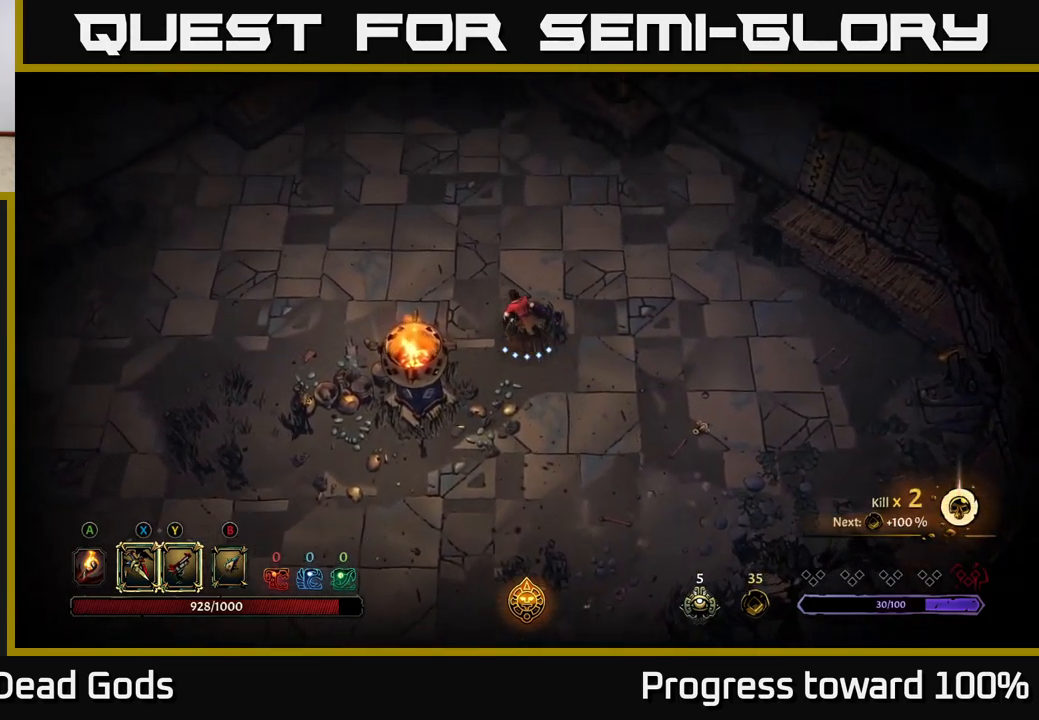
{"buttons": [], "left_stick": "center", "right_stick": "center", "events": [[17, "left_stick", "up"], [333, "left_stick", "center"]]}
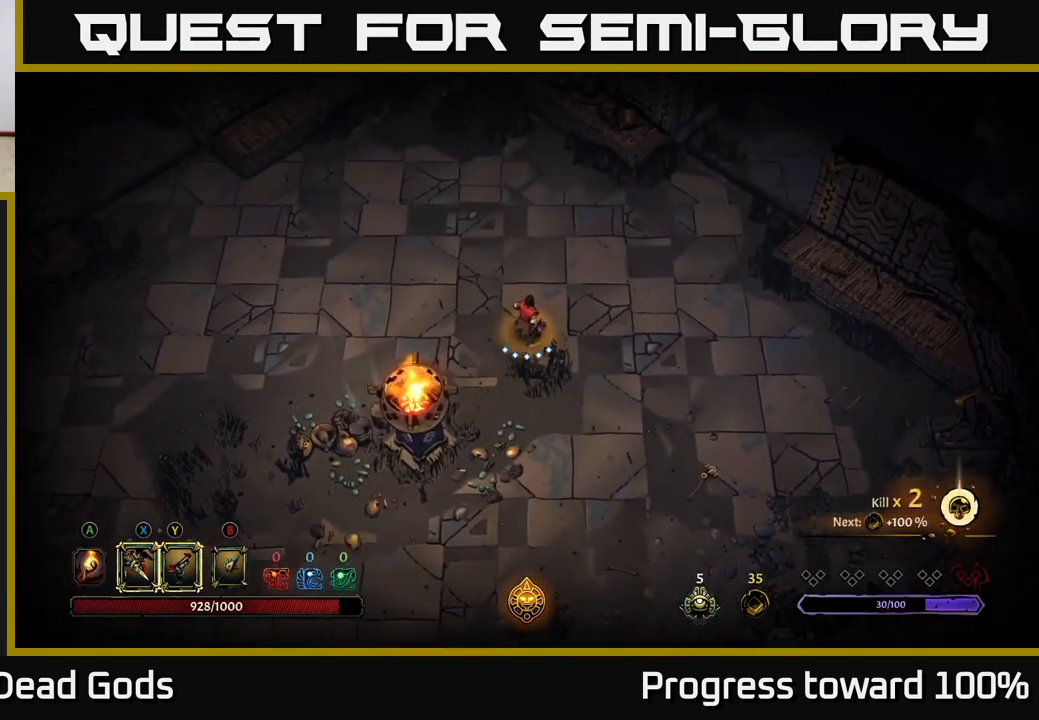
{"buttons": [], "left_stick": "right", "right_stick": "center", "events": [[33, "left_stick", "right"], [167, "left_stick", "down-right"], [484, "left_stick", "right"]]}
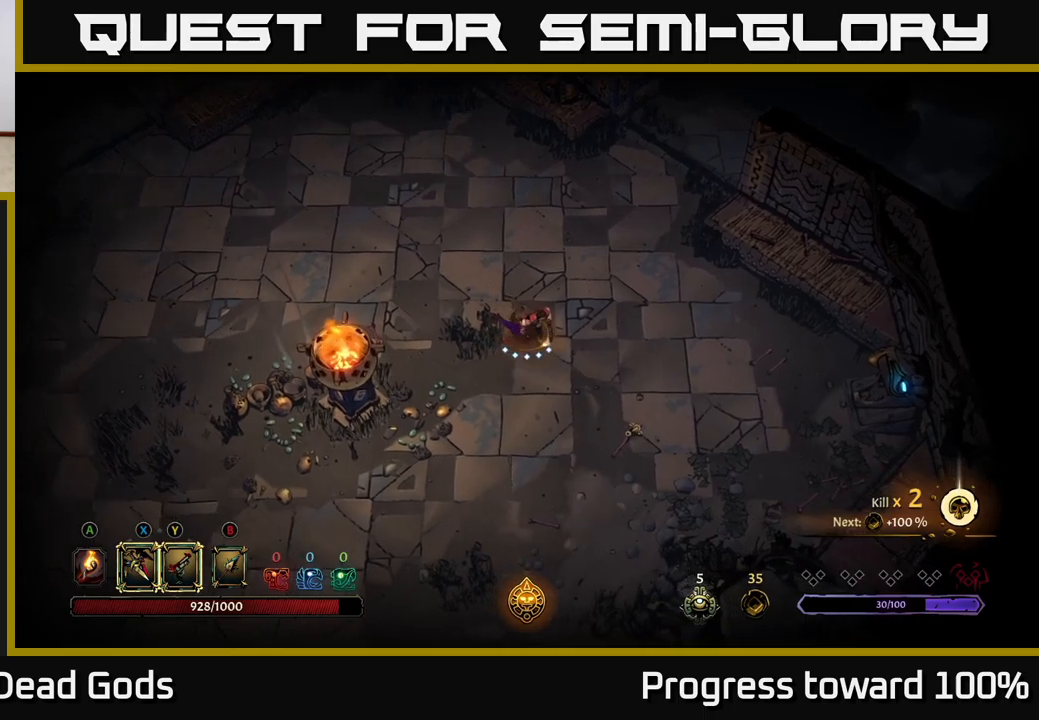
{"buttons": [], "left_stick": "up-left", "right_stick": "center", "events": [[150, "left_stick", "up-right"], [367, "left_stick", "up-left"]]}
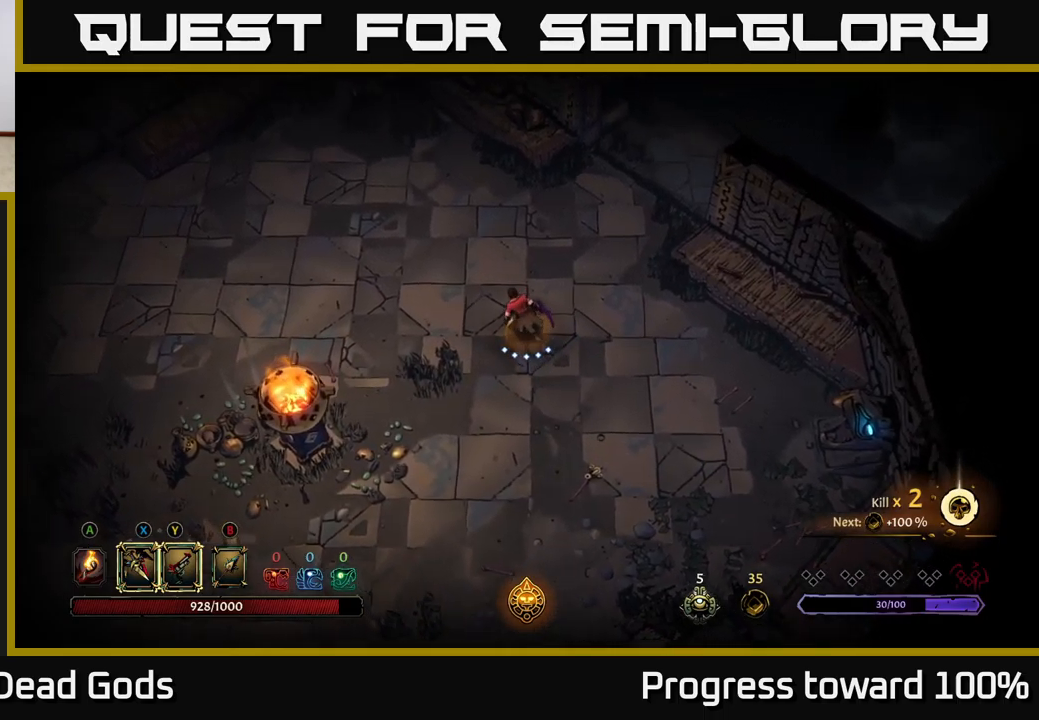
{"buttons": [], "left_stick": "left", "right_stick": "center", "events": [[84, "left_stick", "up"], [184, "left_stick", "up-left"], [367, "left_stick", "left"]]}
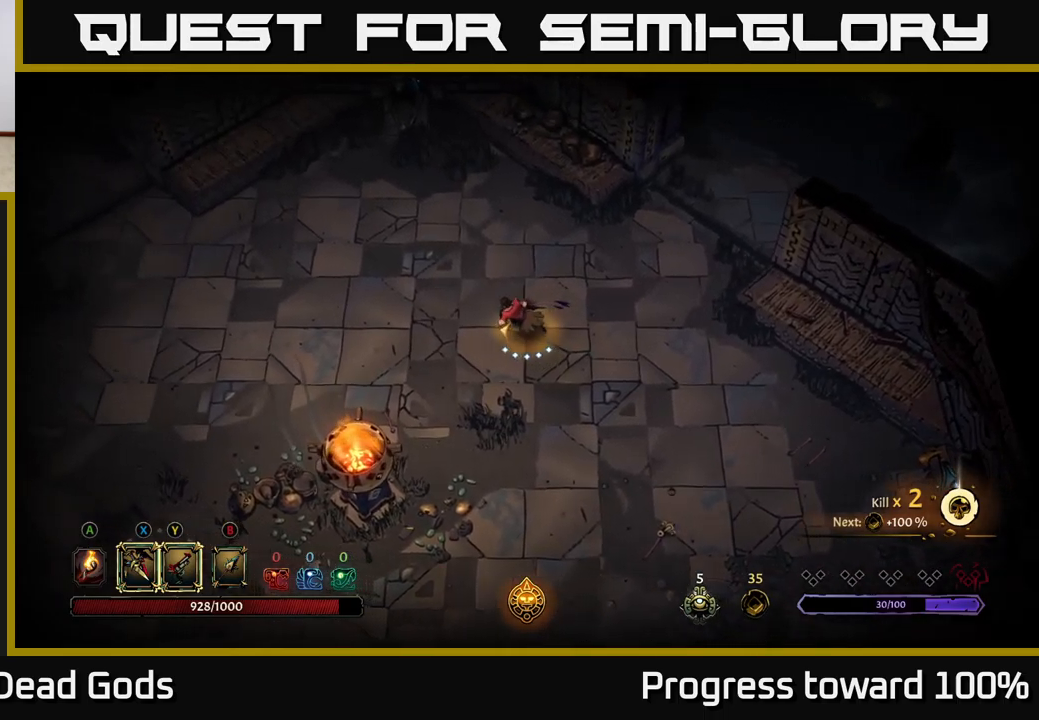
{"buttons": [], "left_stick": "left", "right_stick": "center", "events": []}
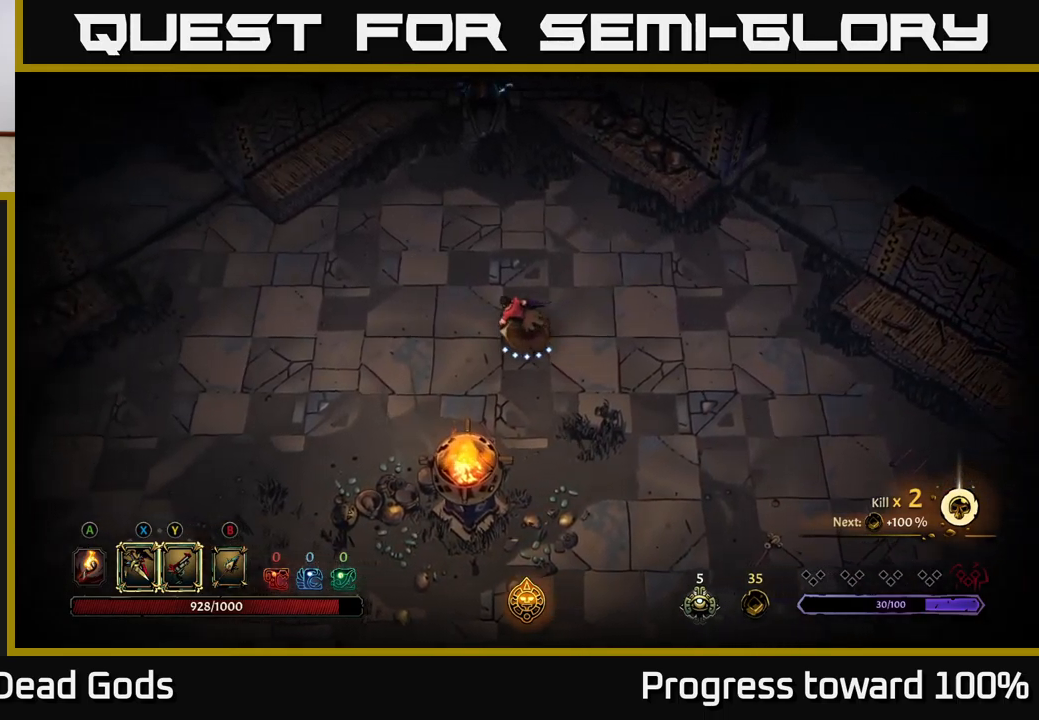
{"buttons": [], "left_stick": "left", "right_stick": "center", "events": [[100, "R2", "down"], [267, "R2", "up"]]}
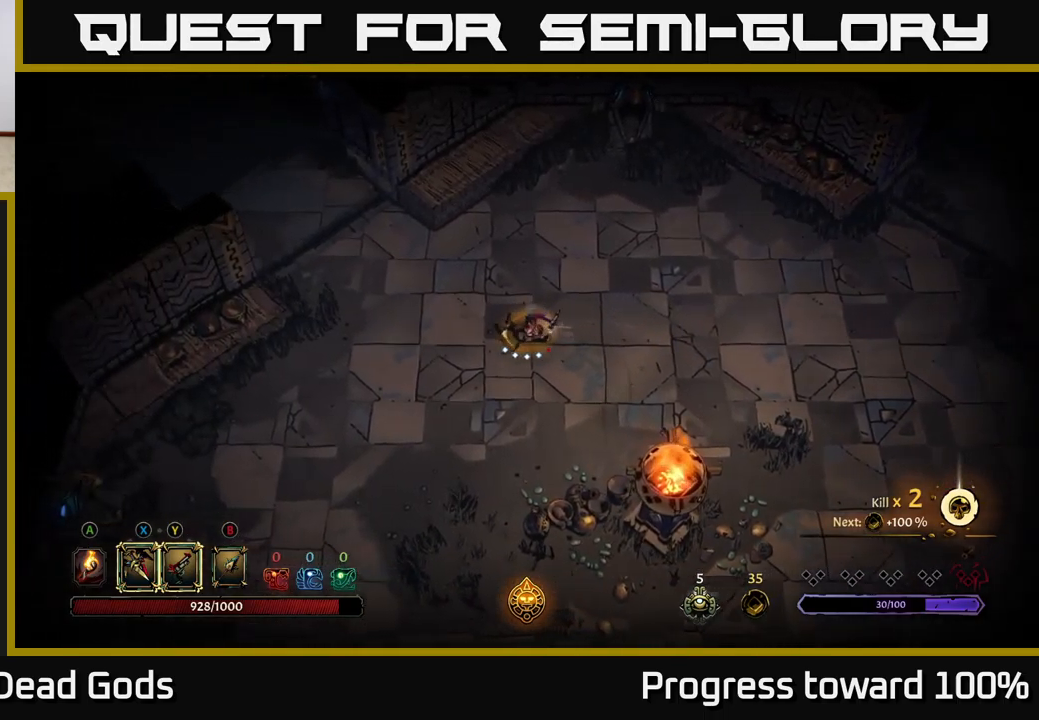
{"buttons": [], "left_stick": "left", "right_stick": "center", "events": []}